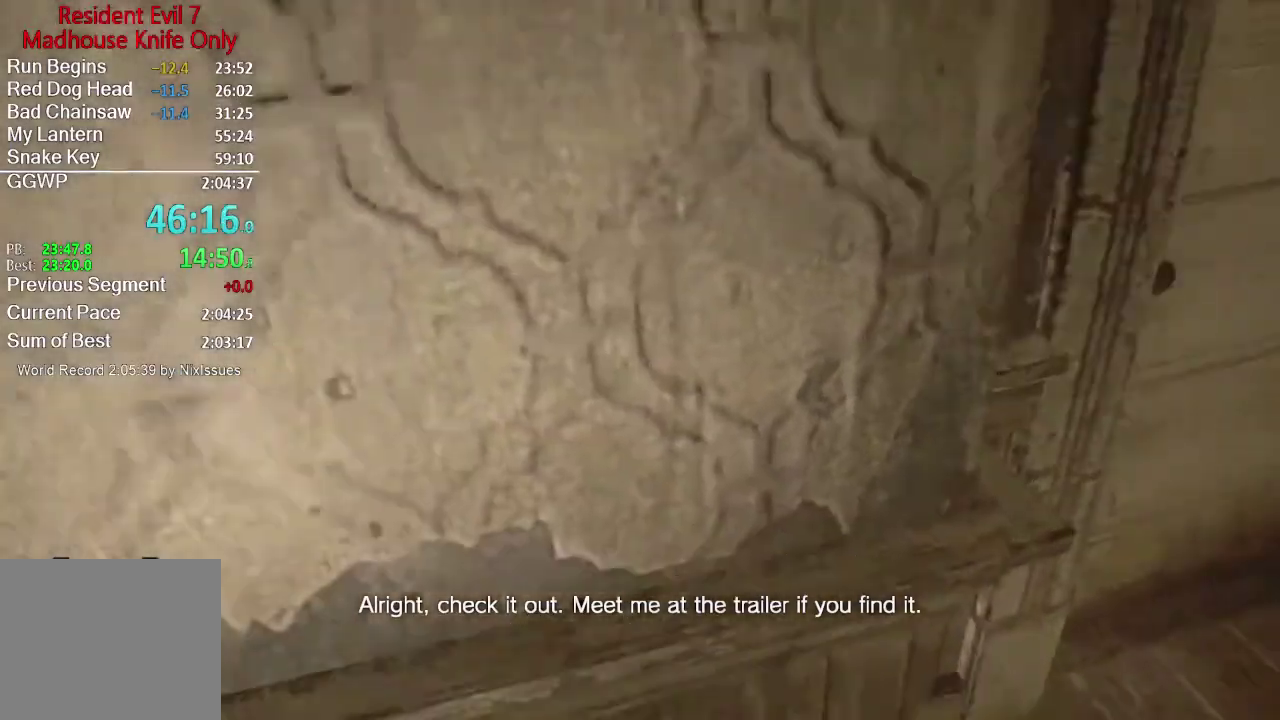
Gameplay with a controller (Xbox layout); each line is a JSON object with the inputs held at the frame after it. "events" lists button and stick changes between this image and that frame as [ms after this image, input, new state], when the widget could be followed in between.
{"buttons": [], "left_stick": "center", "right_stick": "up-right", "events": [[83, "right_stick", "down"], [250, "right_stick", "center"], [384, "right_stick", "up-right"]]}
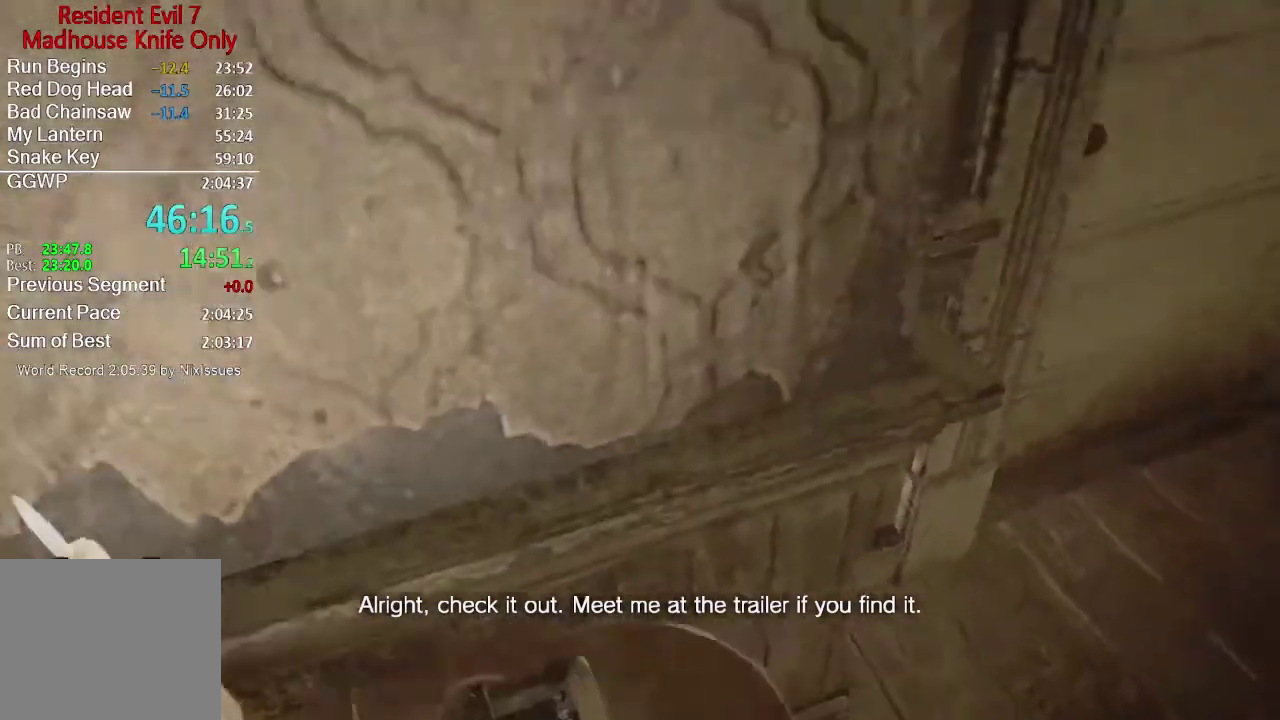
{"buttons": [], "left_stick": "center", "right_stick": "center", "events": [[151, "right_stick", "center"], [251, "right_stick", "down-left"], [384, "right_stick", "center"]]}
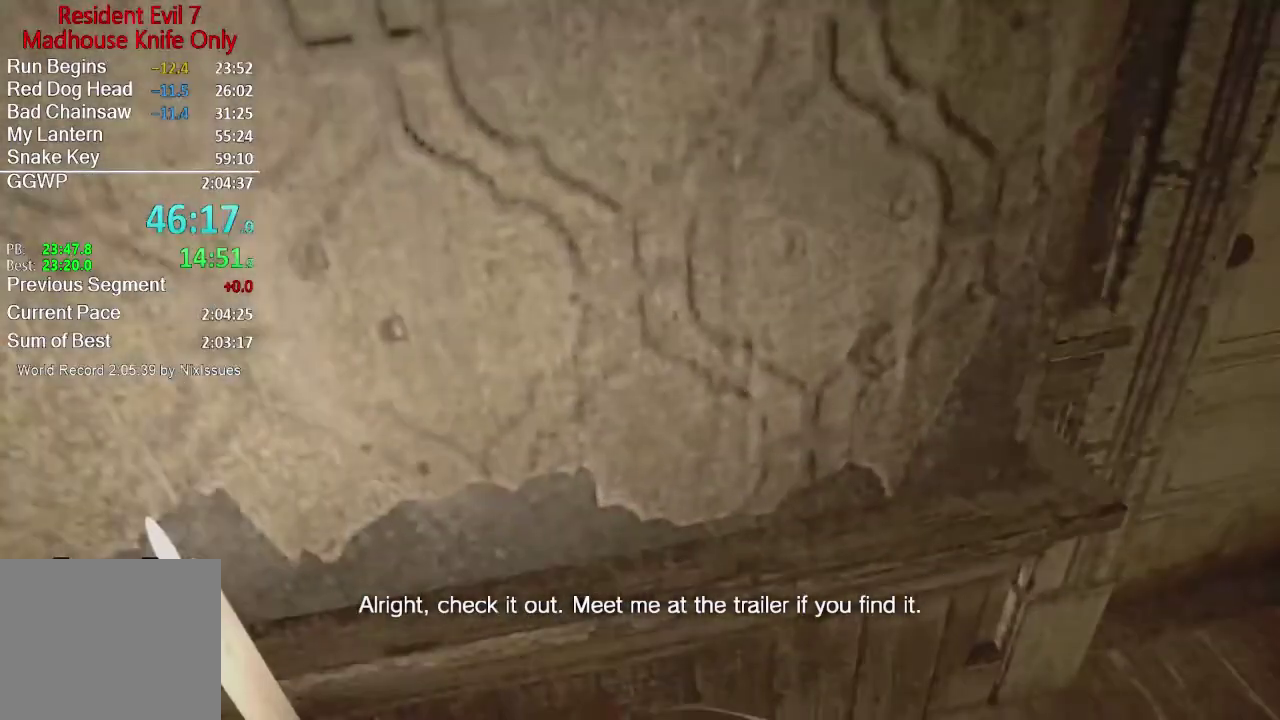
{"buttons": [], "left_stick": "center", "right_stick": "center", "events": []}
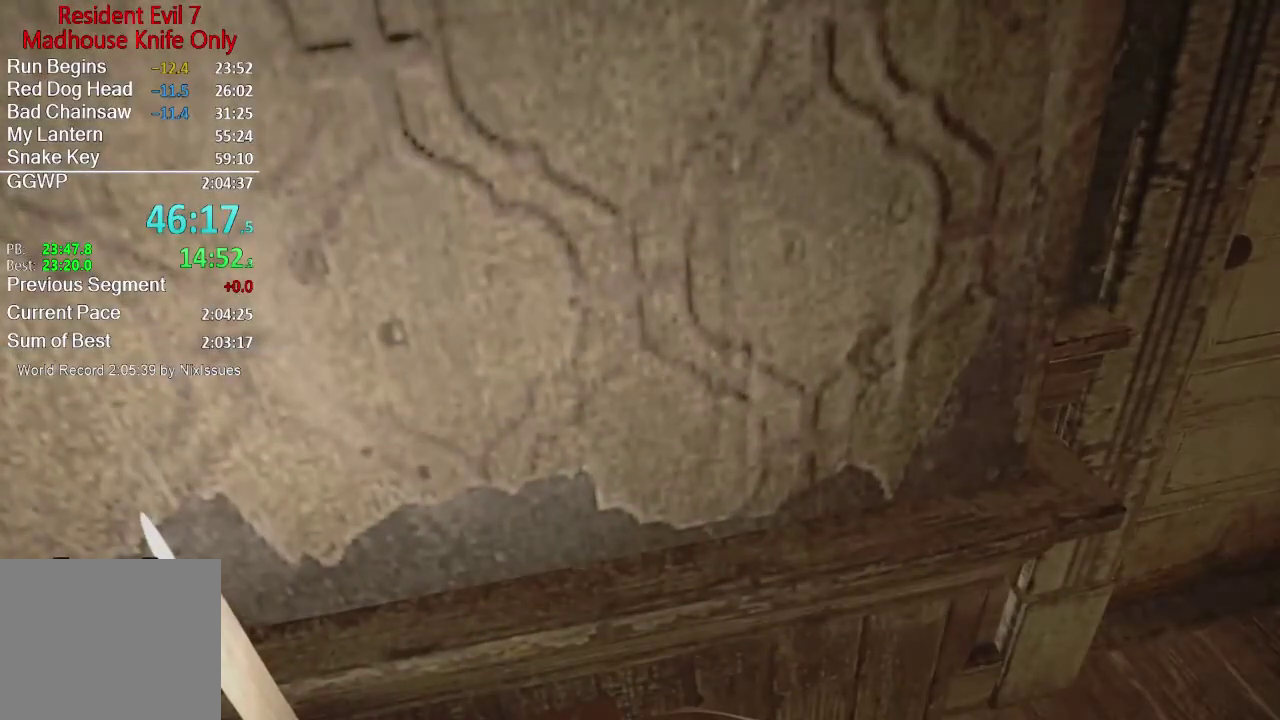
{"buttons": [], "left_stick": "center", "right_stick": "down-left", "events": [[484, "right_stick", "down-left"]]}
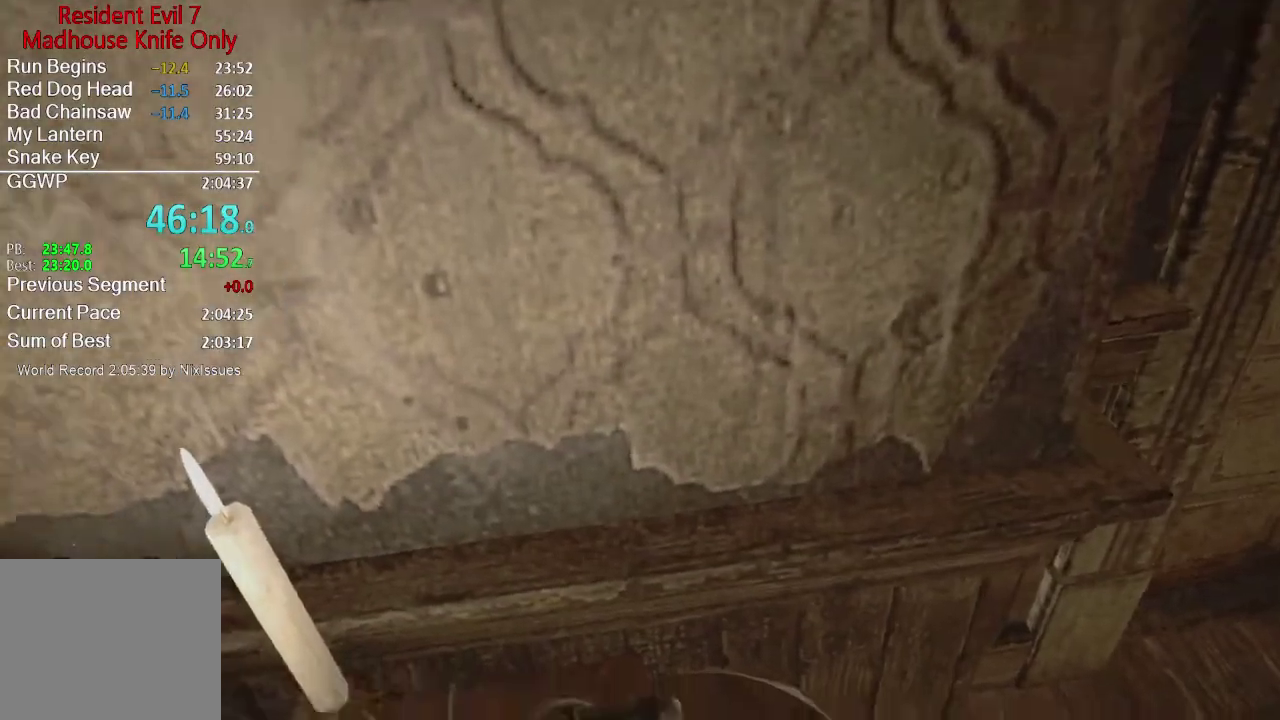
{"buttons": [], "left_stick": "center", "right_stick": "center", "events": [[83, "right_stick", "center"]]}
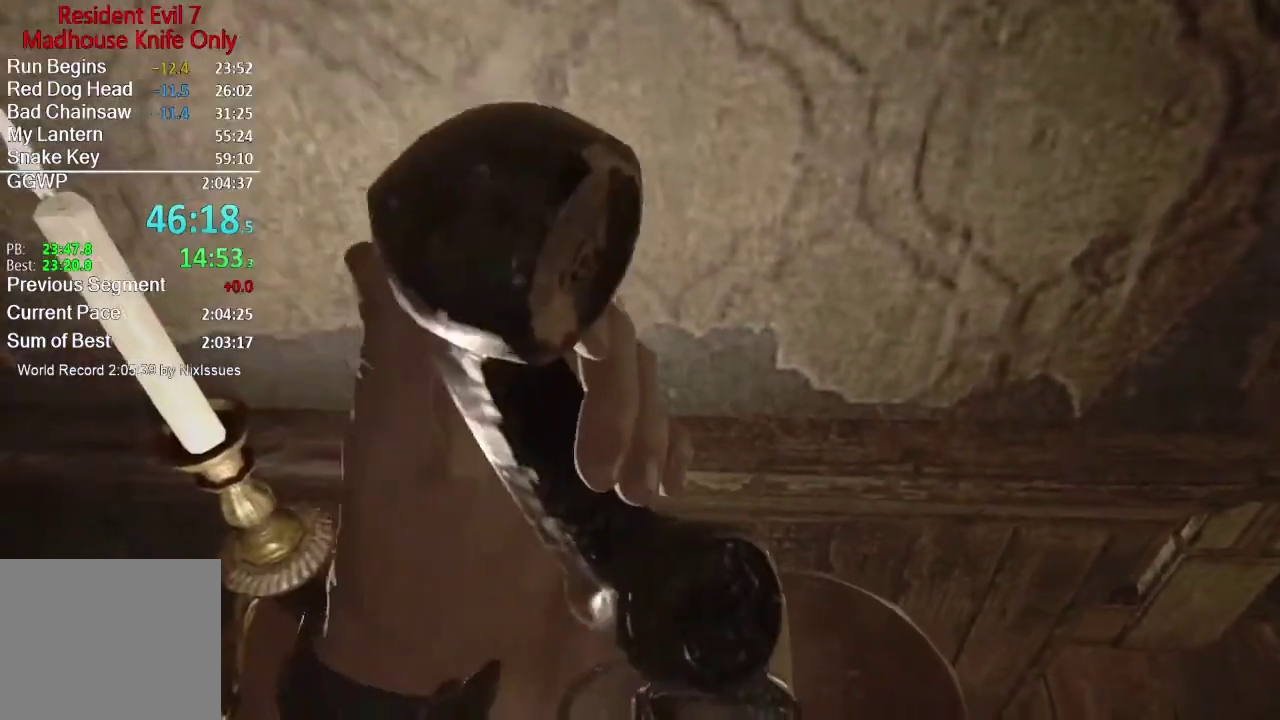
{"buttons": [], "left_stick": "center", "right_stick": "center", "events": []}
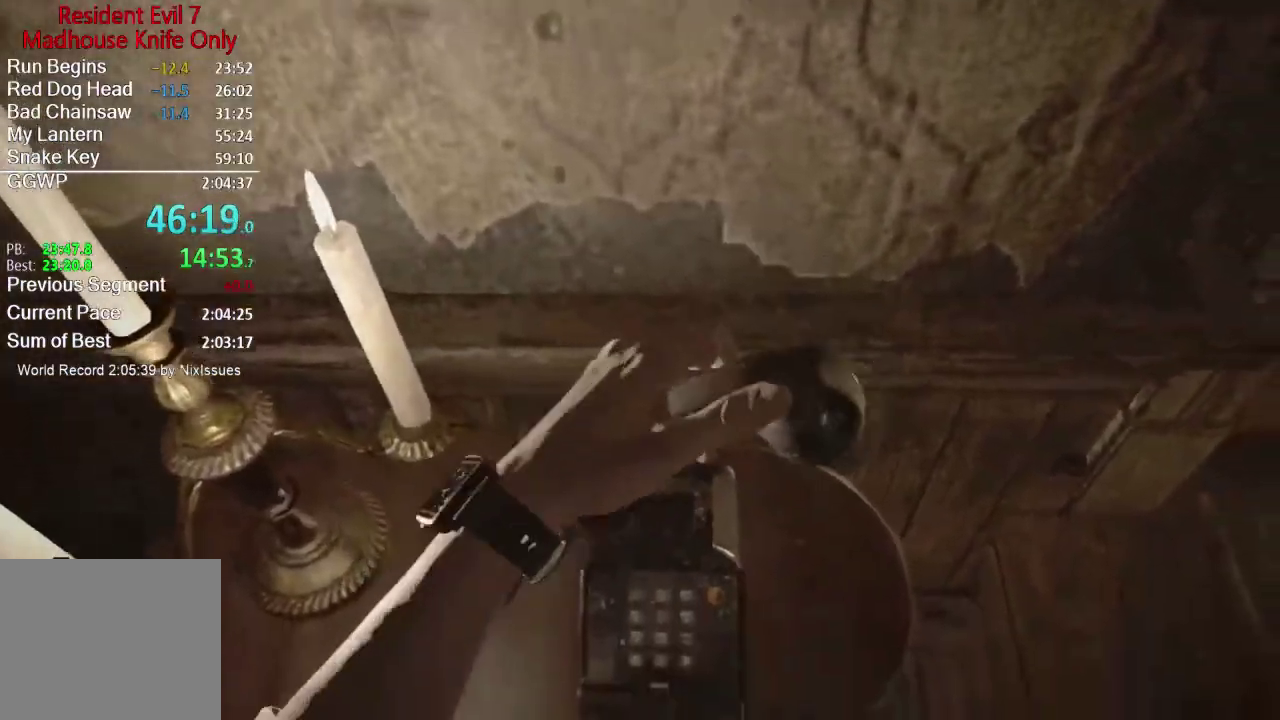
{"buttons": [], "left_stick": "center", "right_stick": "center", "events": []}
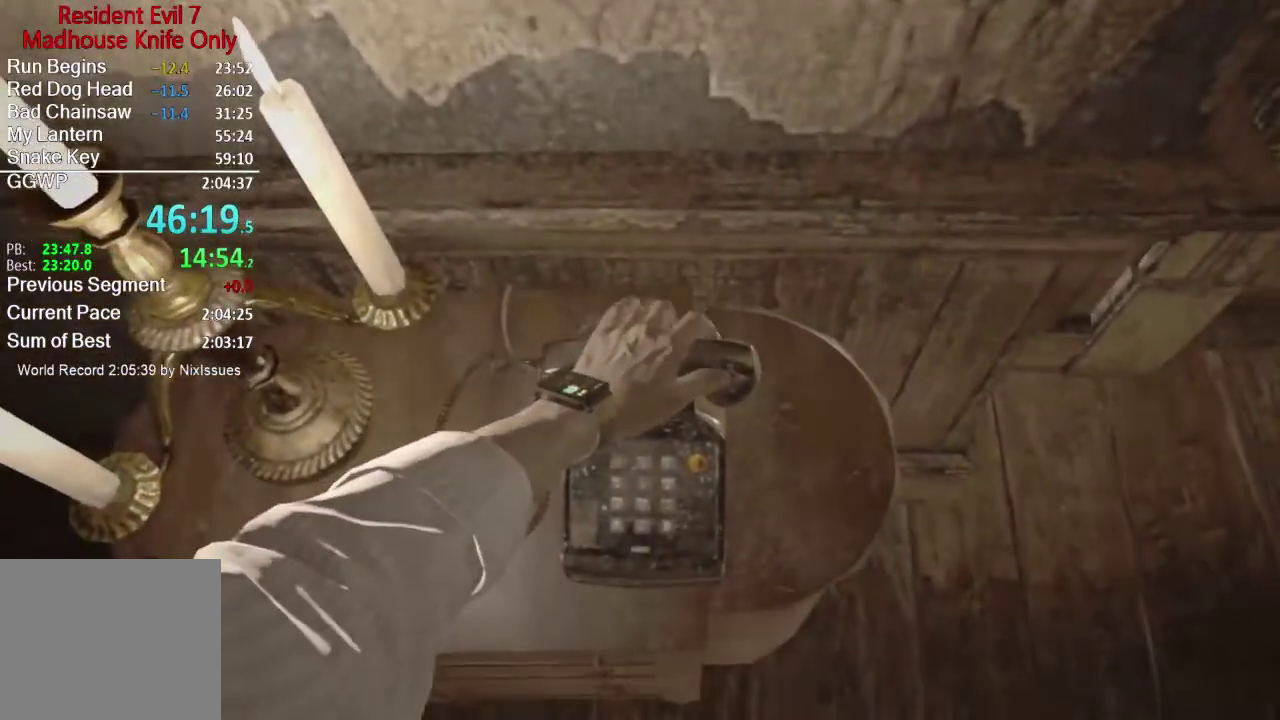
{"buttons": [], "left_stick": "up-right", "right_stick": "up-right", "events": [[367, "left_stick", "right"], [467, "left_stick", "up-right"], [500, "right_stick", "up-right"]]}
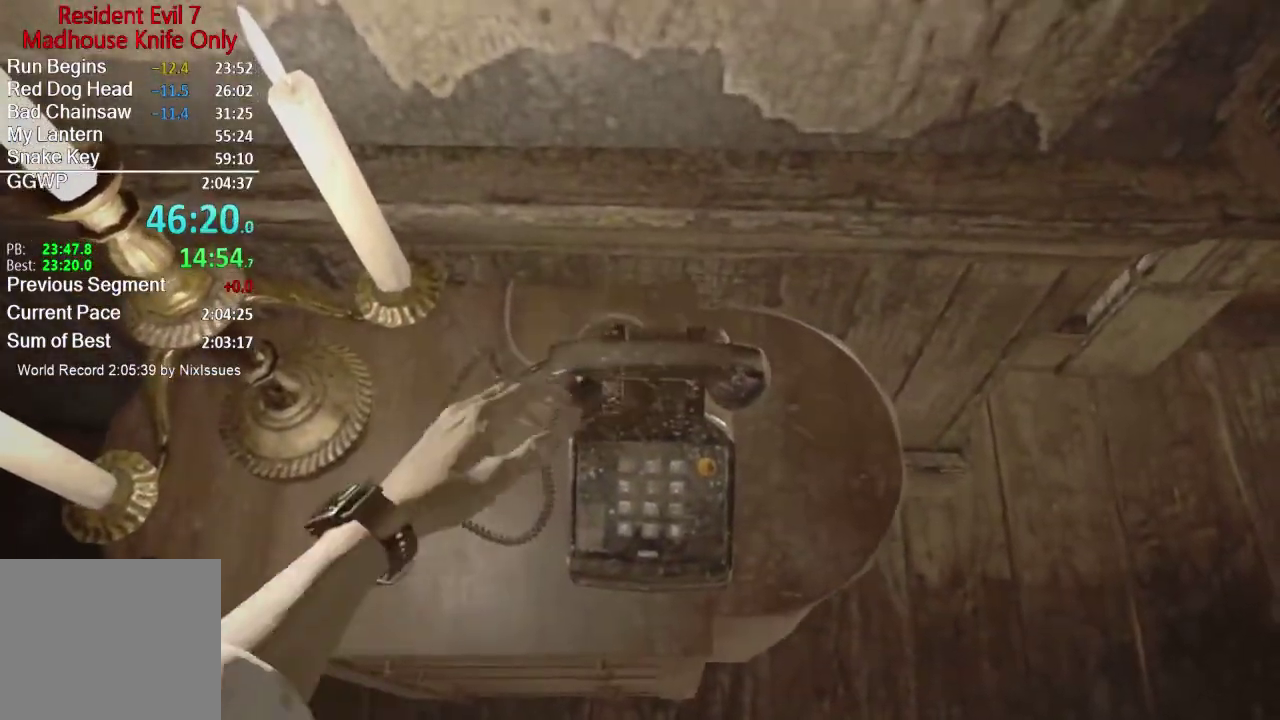
{"buttons": [], "left_stick": "up-right", "right_stick": "up-right", "events": []}
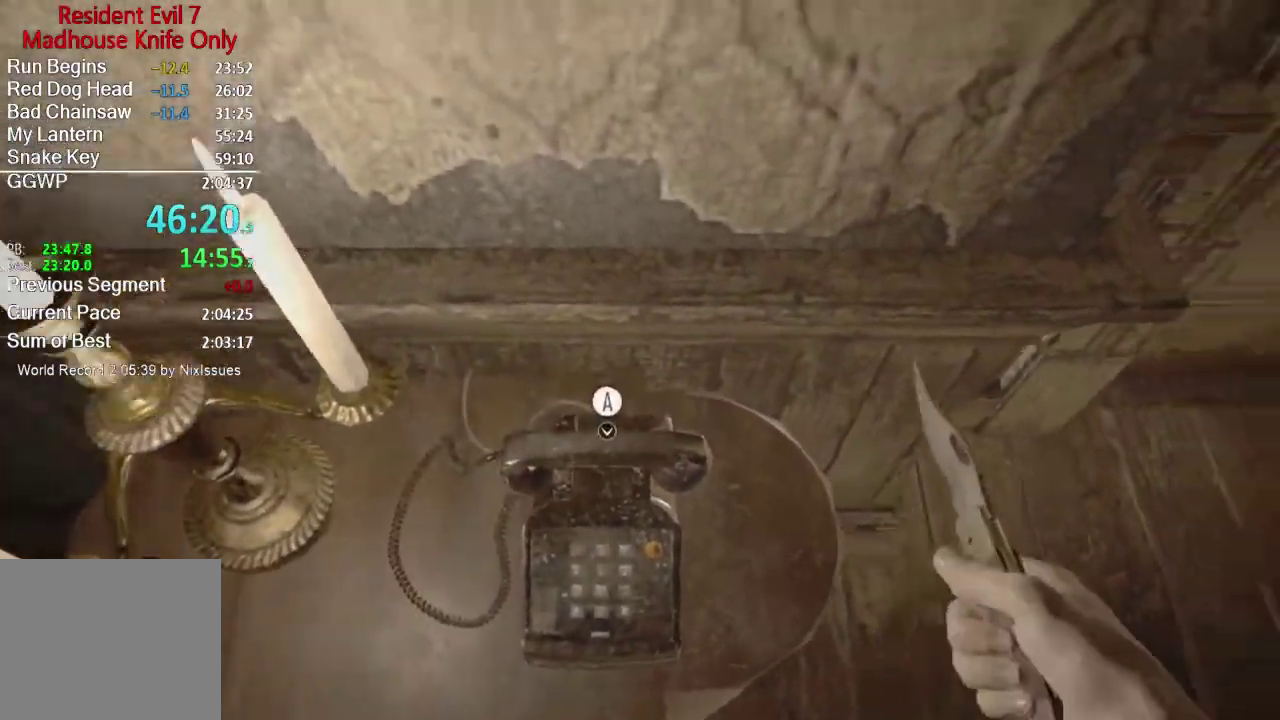
{"buttons": ["A", "L3"], "left_stick": "up", "right_stick": "center"}
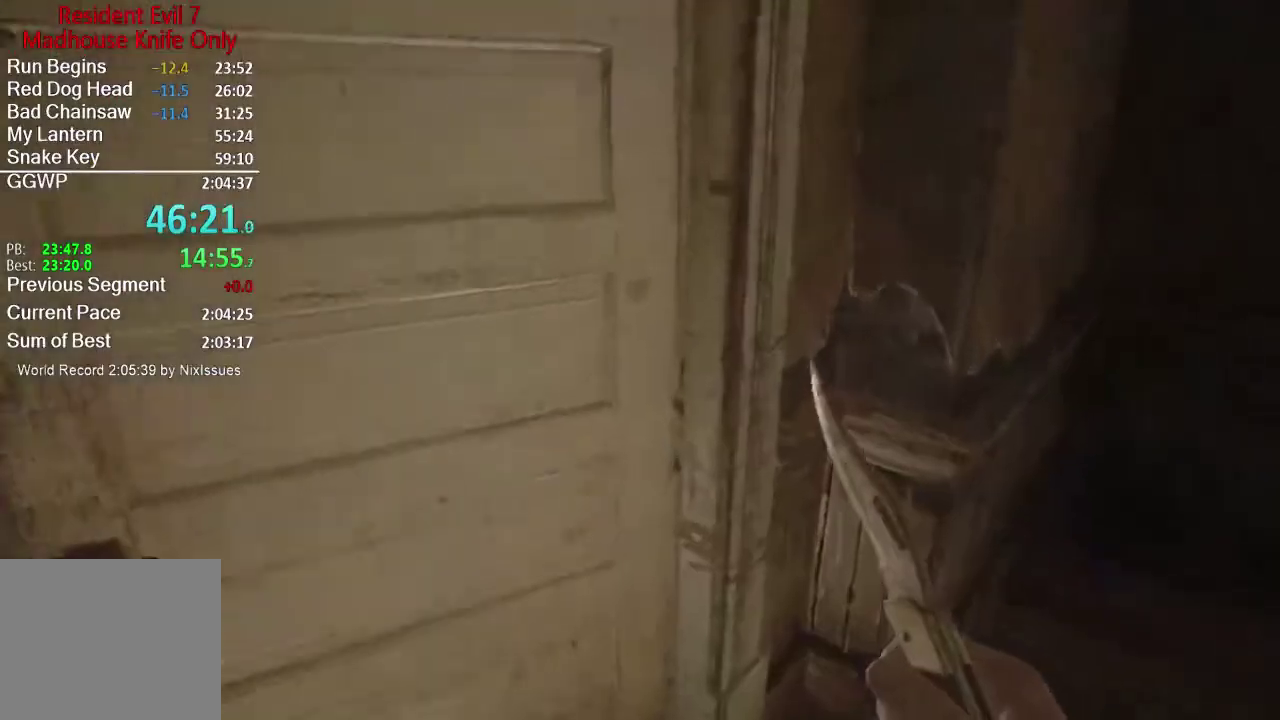
{"buttons": ["L3"], "left_stick": "up", "right_stick": "center", "events": [[34, "A", "up"], [34, "right_stick", "down-left"], [300, "right_stick", "center"]]}
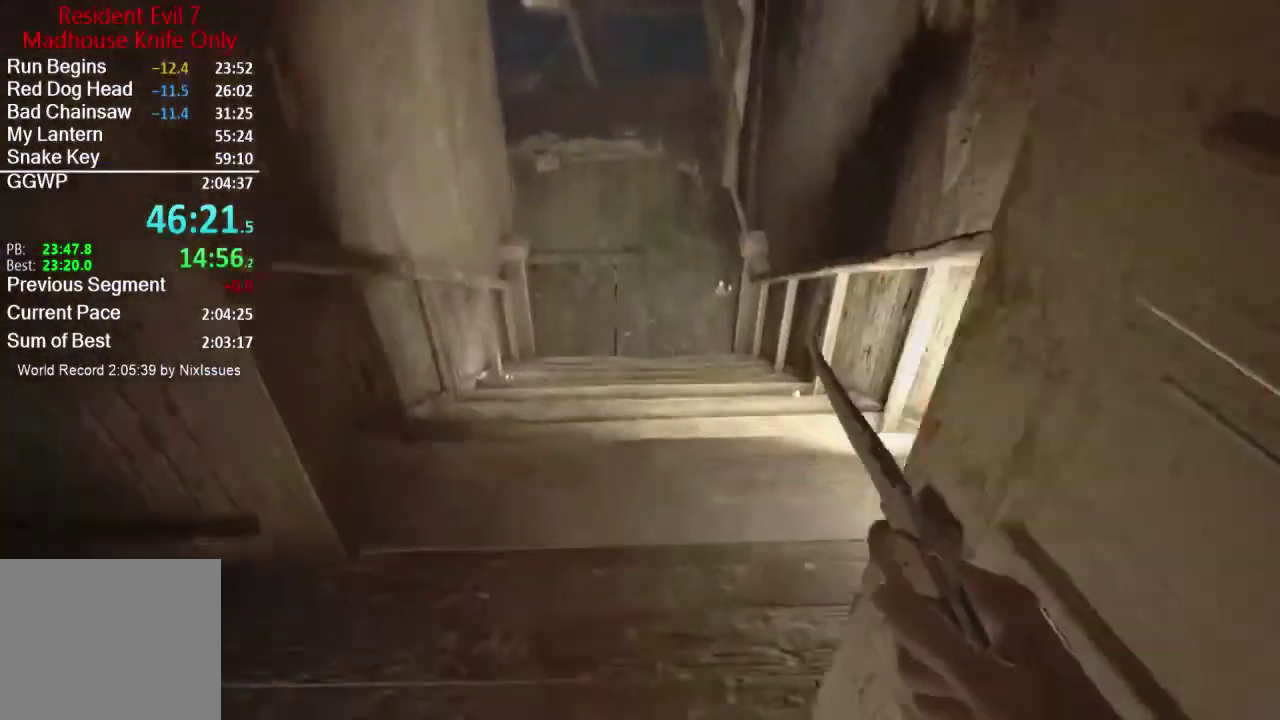
{"buttons": [], "left_stick": "up", "right_stick": "center"}
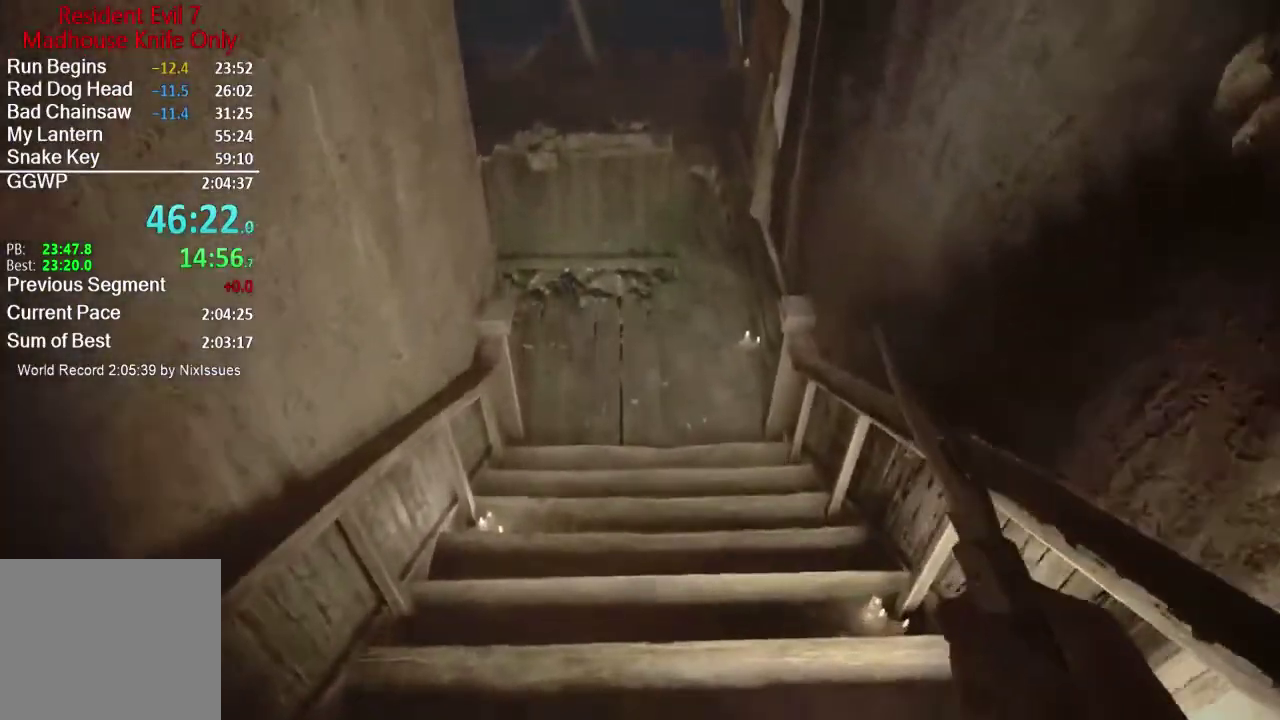
{"buttons": [], "left_stick": "up", "right_stick": "up-left", "events": [[467, "right_stick", "up-left"]]}
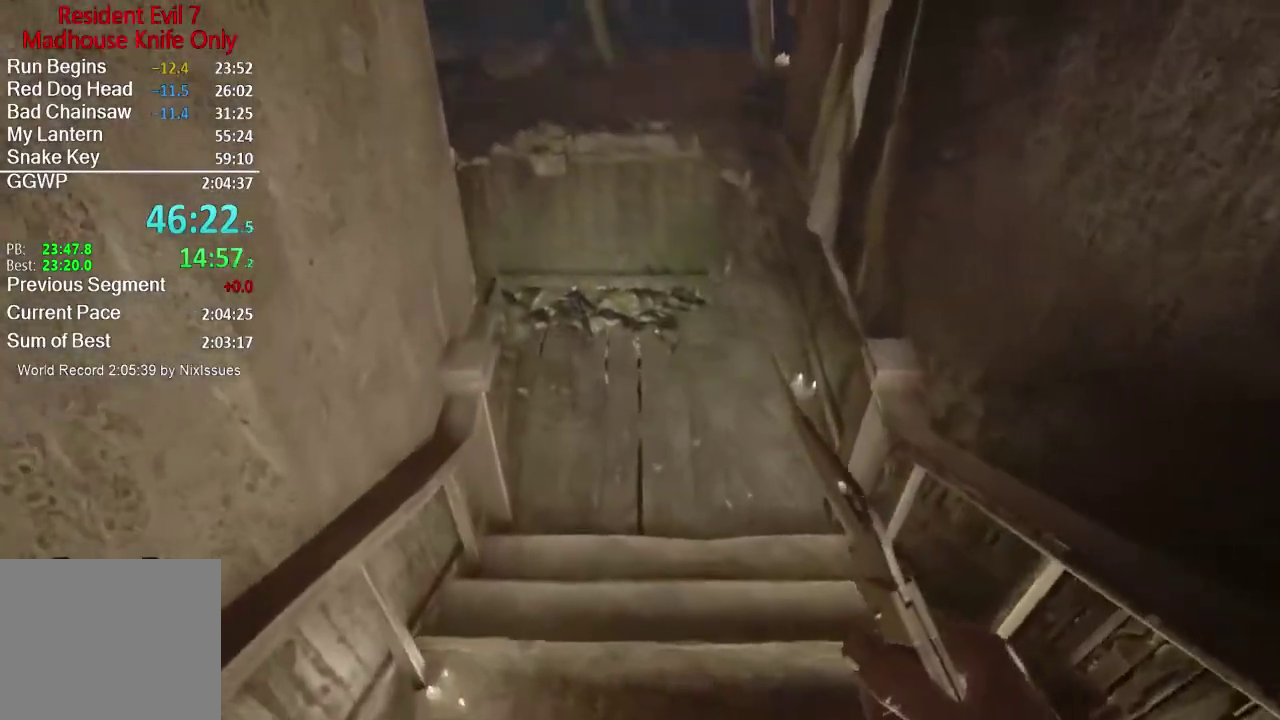
{"buttons": [], "left_stick": "up", "right_stick": "center", "events": [[383, "right_stick", "center"]]}
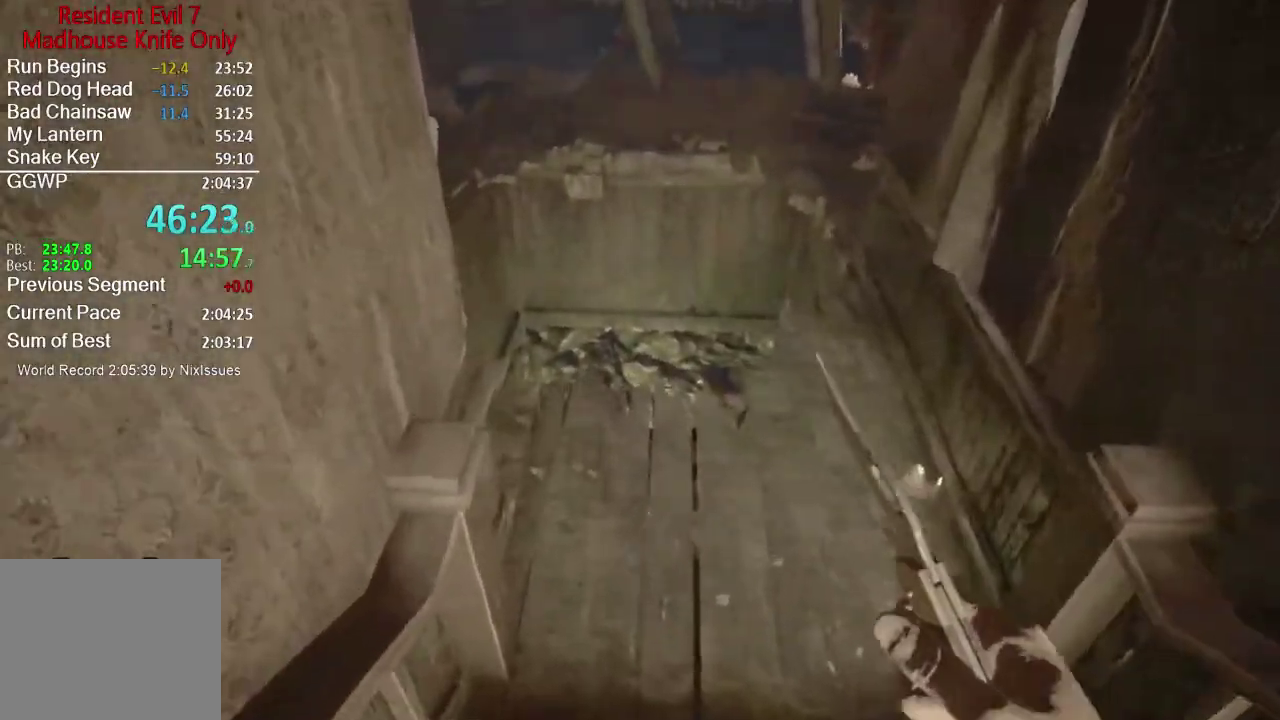
{"buttons": [], "left_stick": "up", "right_stick": "center", "events": [[184, "right_stick", "left"], [384, "right_stick", "center"]]}
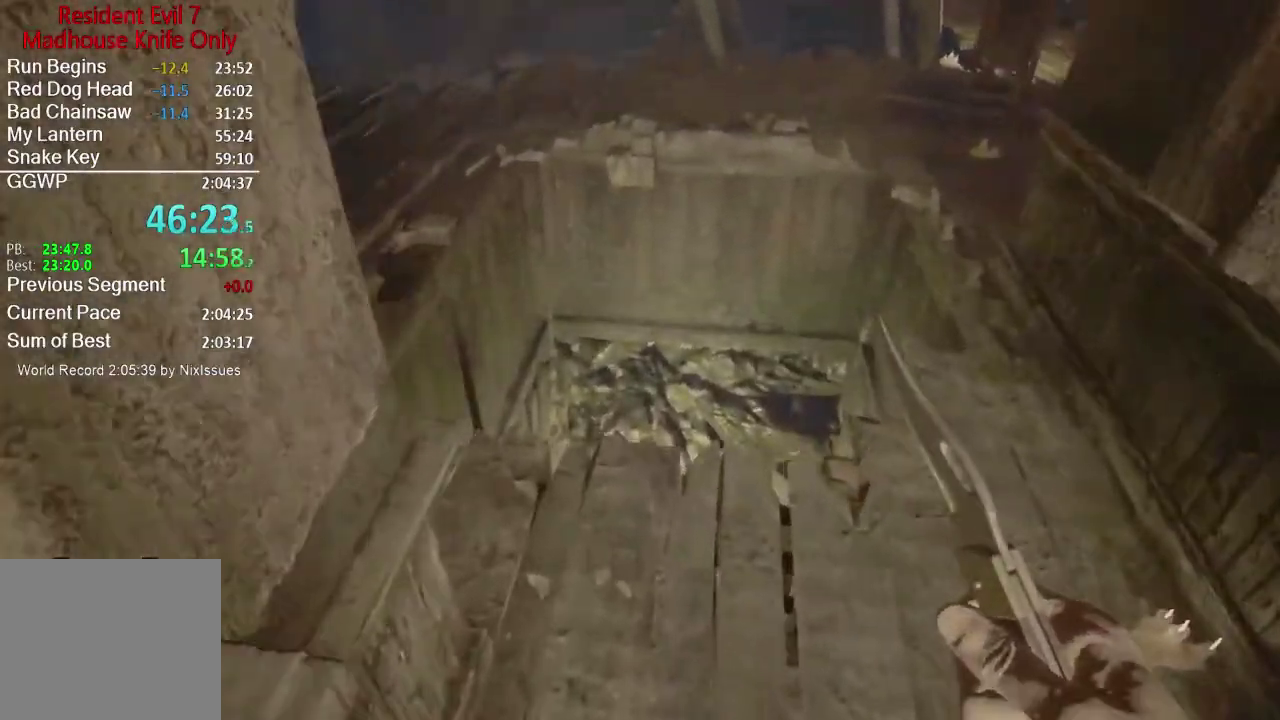
{"buttons": [], "left_stick": "up", "right_stick": "left", "events": [[333, "right_stick", "left"]]}
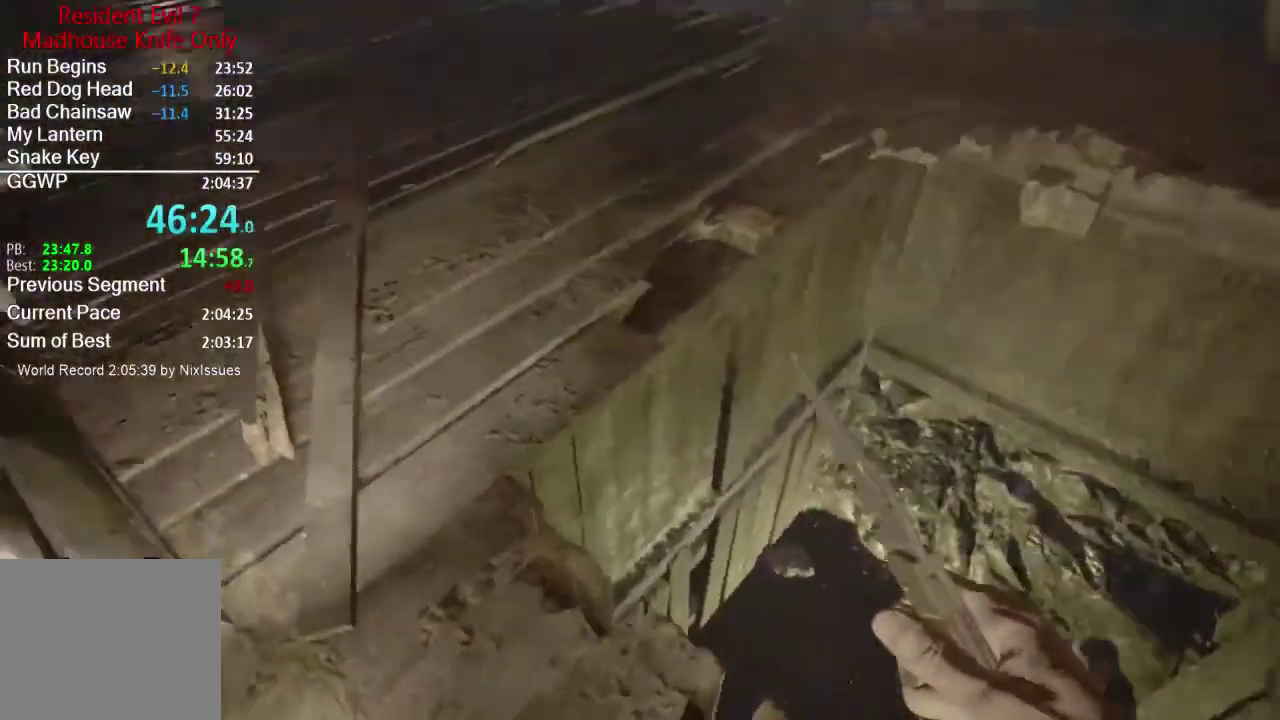
{"buttons": [], "left_stick": "up-left", "right_stick": "right", "events": [[100, "right_stick", "center"], [167, "left_stick", "up-left"], [451, "right_stick", "right"]]}
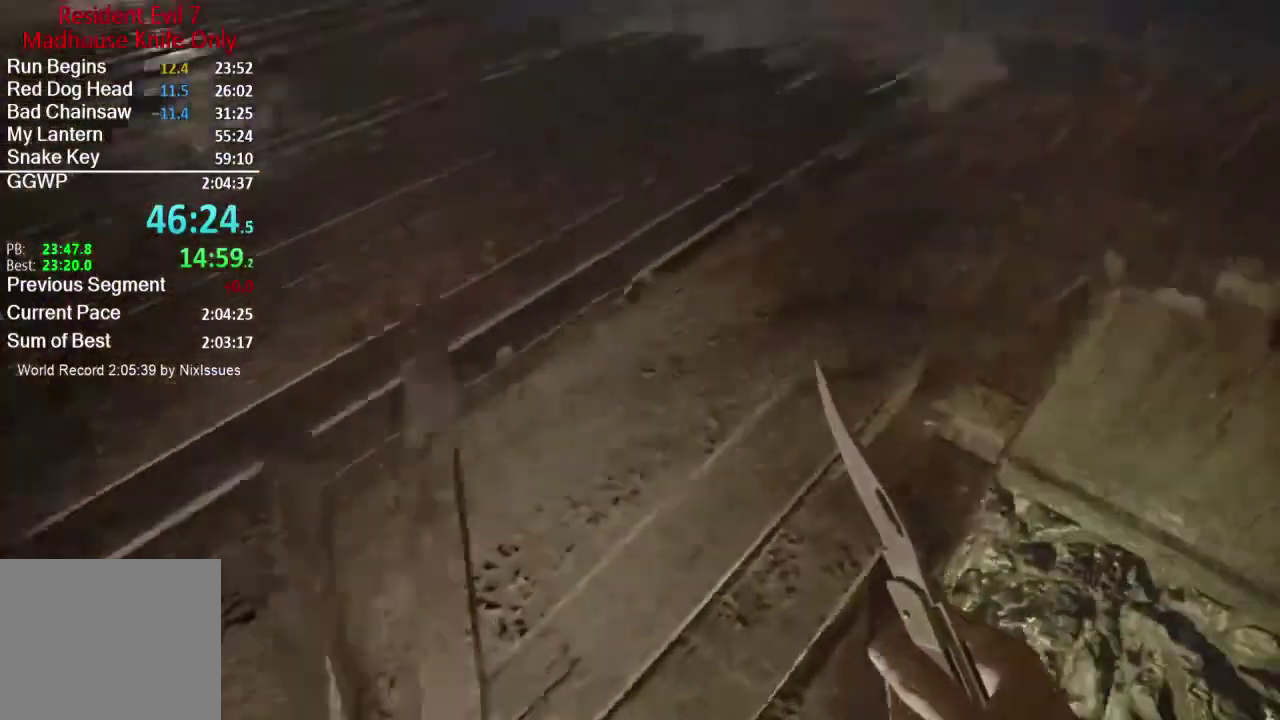
{"buttons": [], "left_stick": "up", "right_stick": "up", "events": [[167, "right_stick", "up-right"], [317, "left_stick", "up"], [500, "right_stick", "up"]]}
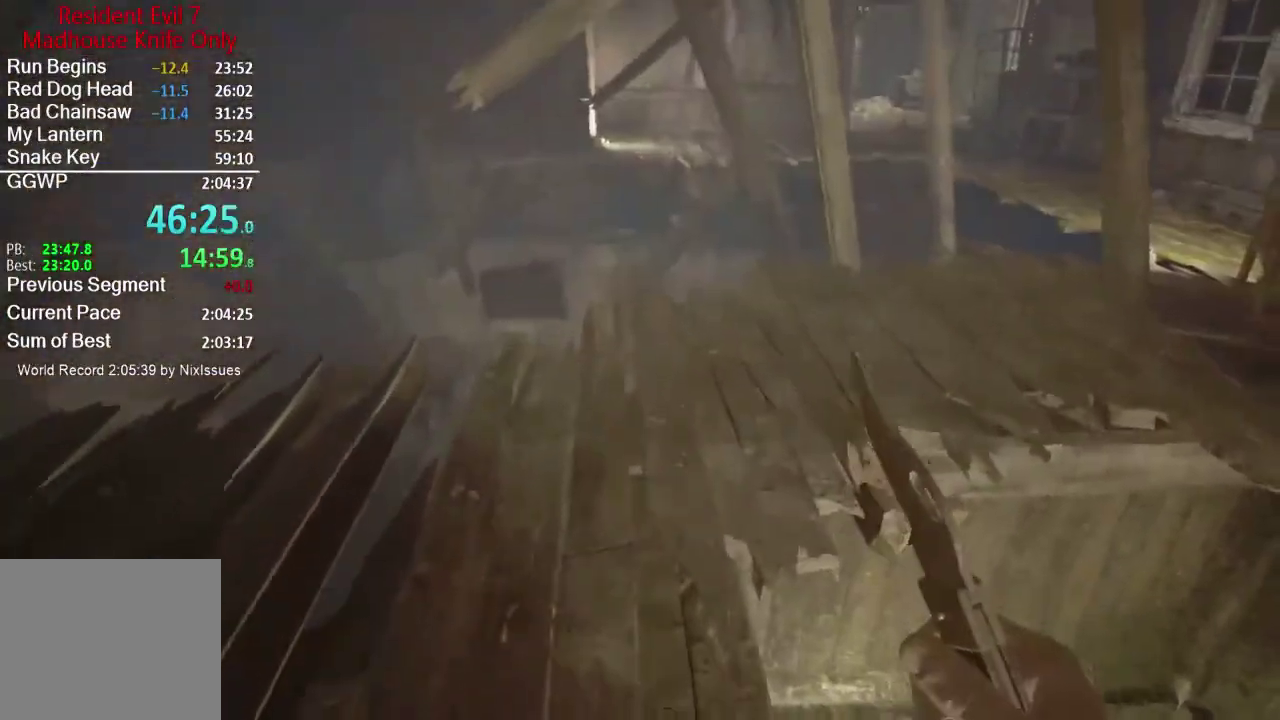
{"buttons": [], "left_stick": "up", "right_stick": "center", "events": [[67, "right_stick", "center"]]}
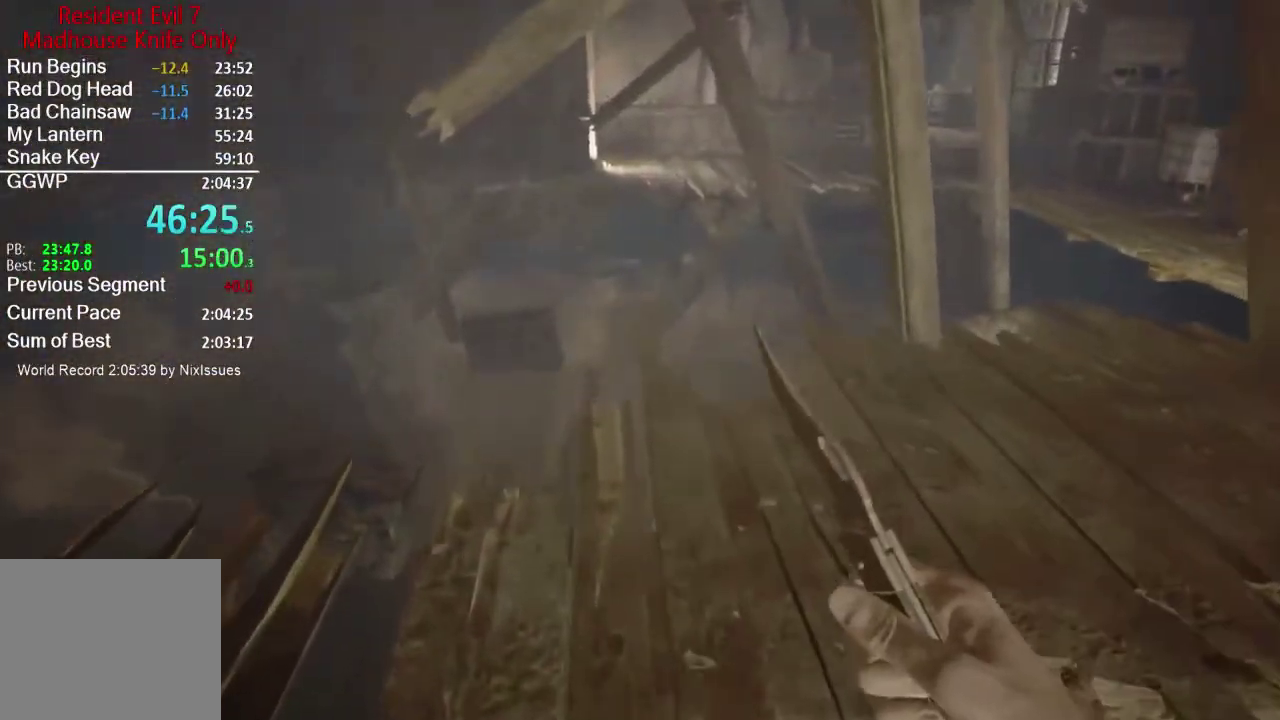
{"buttons": [], "left_stick": "down", "right_stick": "up", "events": [[33, "right_stick", "up"], [66, "left_stick", "center"], [400, "left_stick", "down"]]}
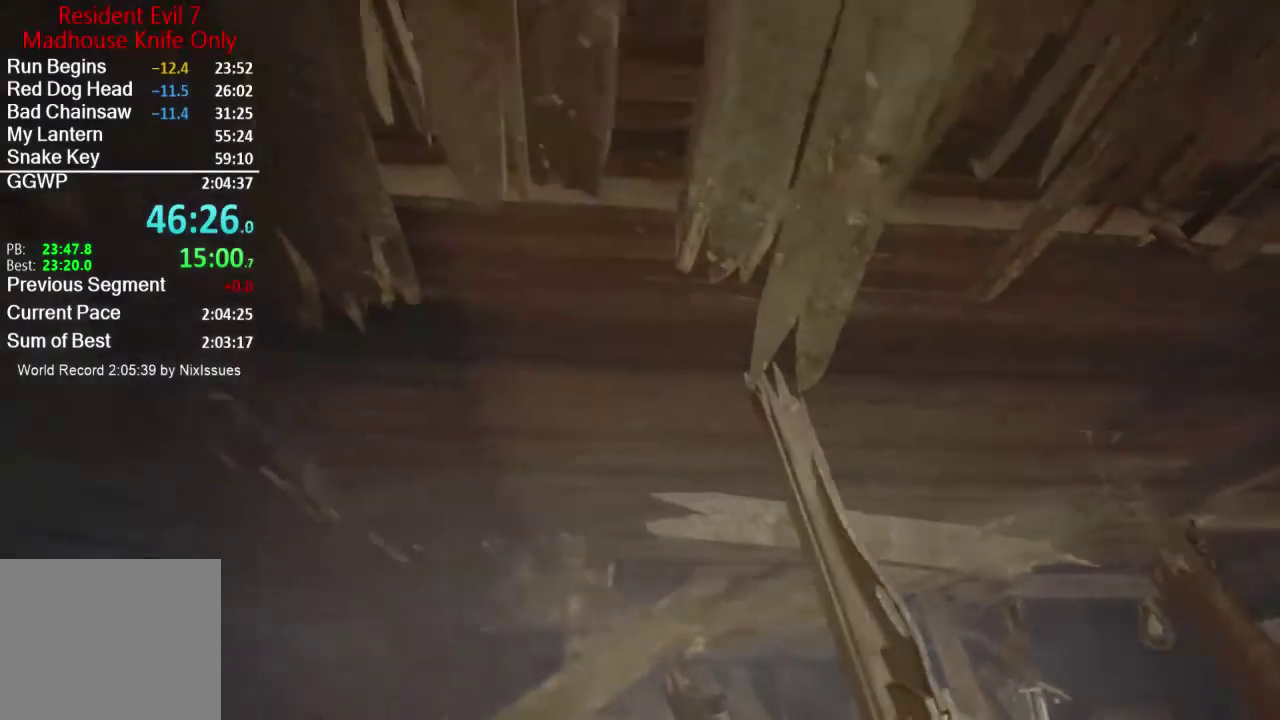
{"buttons": [], "left_stick": "down", "right_stick": "center", "events": [[451, "right_stick", "center"]]}
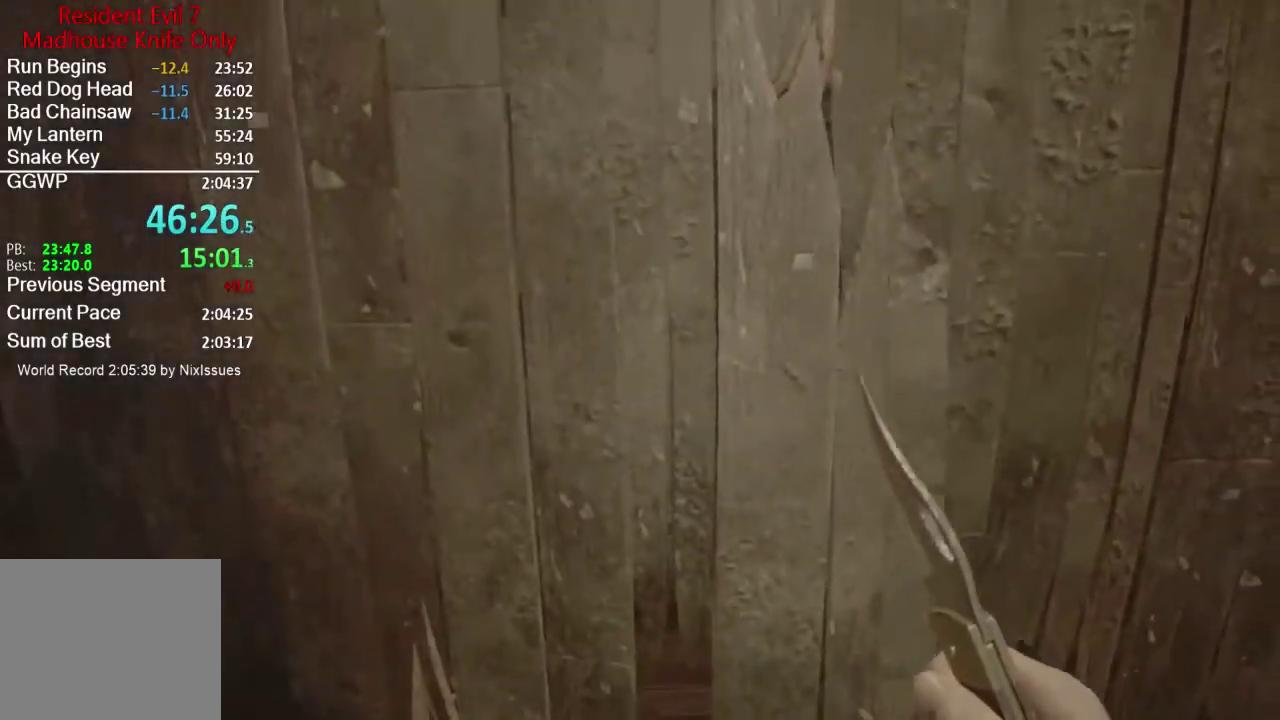
{"buttons": [], "left_stick": "down", "right_stick": "up-right", "events": [[283, "right_stick", "up-right"]]}
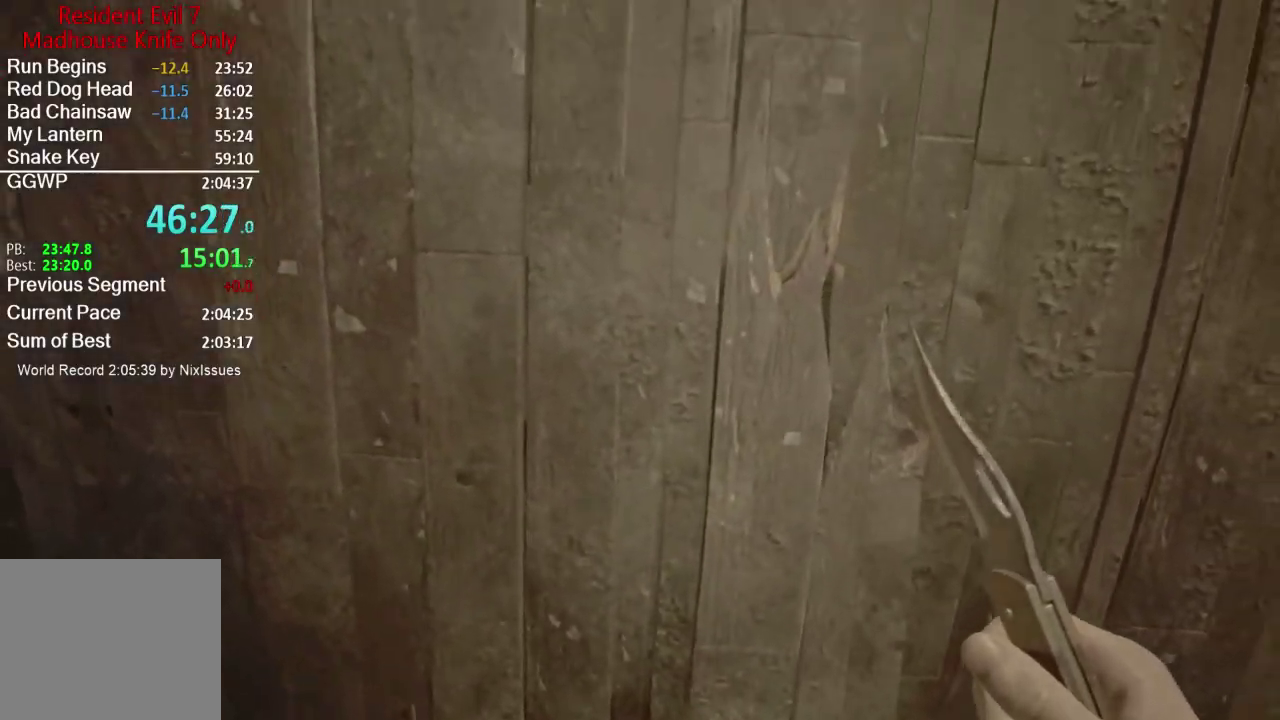
{"buttons": [], "left_stick": "down", "right_stick": "up-right", "events": [[50, "right_stick", "up"], [267, "right_stick", "up-right"]]}
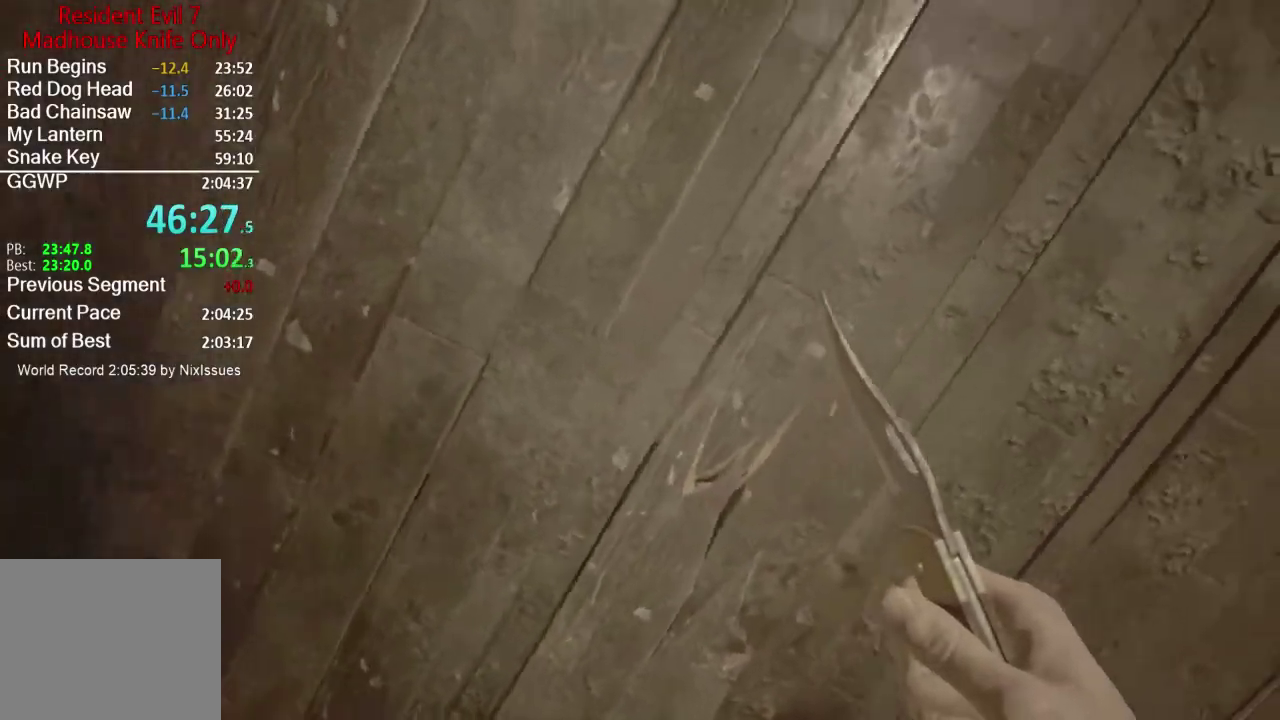
{"buttons": [], "left_stick": "center", "right_stick": "down", "events": [[16, "right_stick", "right"], [66, "right_stick", "down-right"], [133, "left_stick", "center"], [484, "right_stick", "down"]]}
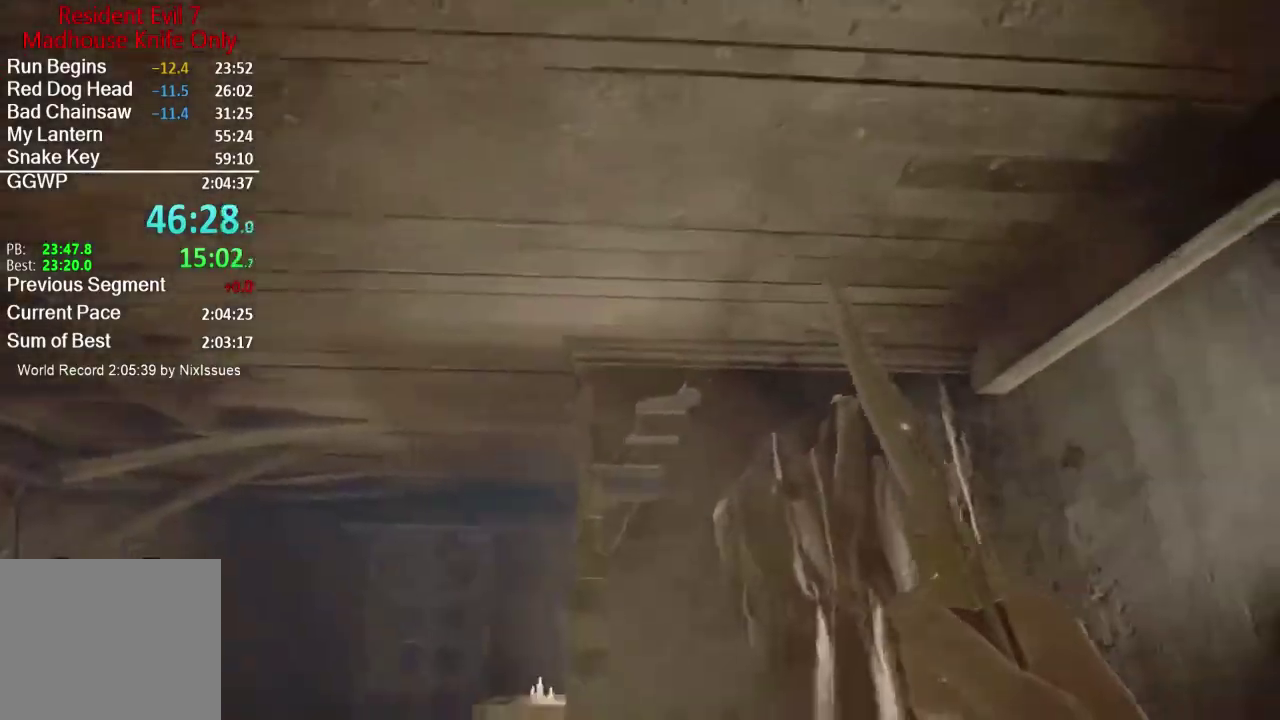
{"buttons": [], "left_stick": "right", "right_stick": "down", "events": [[451, "left_stick", "right"]]}
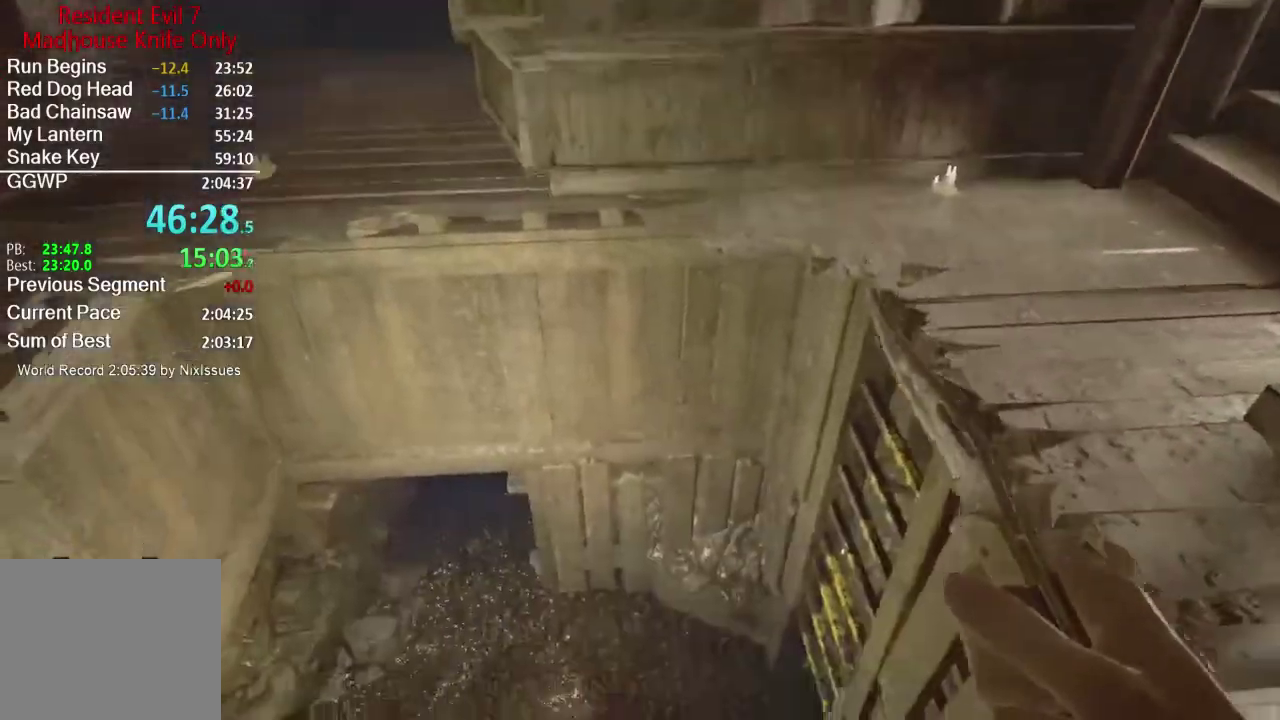
{"buttons": [], "left_stick": "up-right", "right_stick": "center", "events": [[83, "right_stick", "center"], [183, "right_stick", "down-left"], [233, "left_stick", "center"], [233, "right_stick", "down"], [350, "right_stick", "center"], [450, "left_stick", "right"], [500, "left_stick", "up-right"]]}
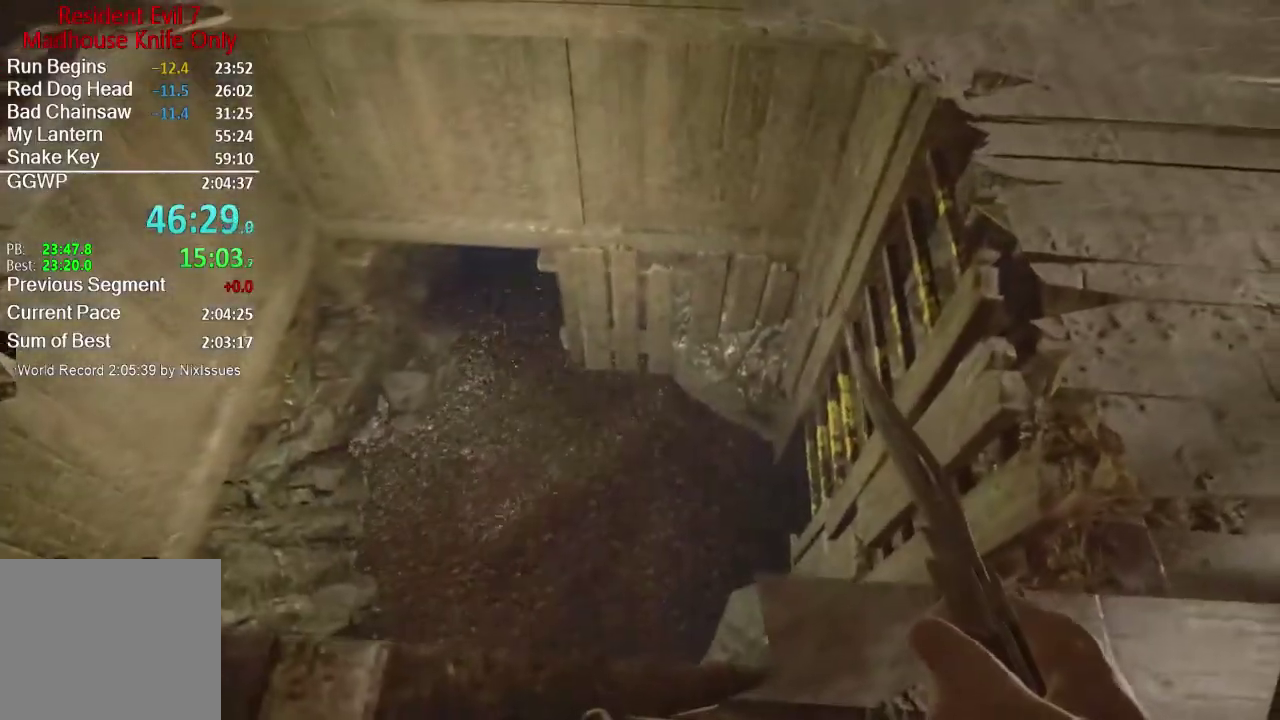
{"buttons": [], "left_stick": "up", "right_stick": "center", "events": [[50, "left_stick", "center"], [50, "right_stick", "down"], [184, "right_stick", "center"], [351, "right_stick", "down"], [417, "left_stick", "up"], [484, "right_stick", "center"]]}